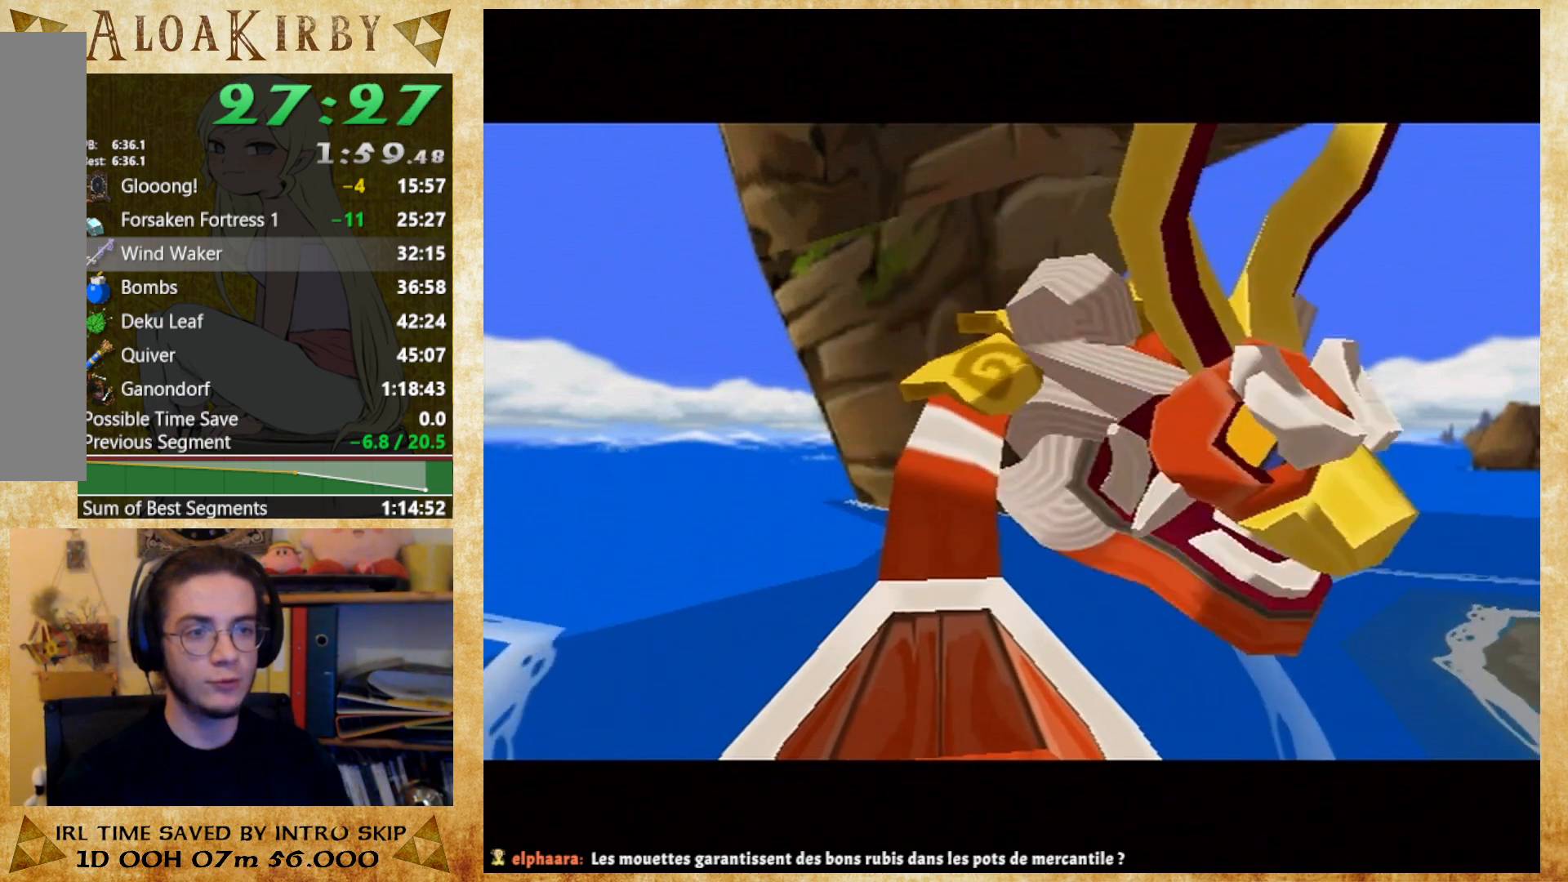
Gameplay with a controller (Nintendo layout); each line is a JSON object with the inputs held at the frame after it. "button_events" lists button changes between this image and that frame as [ms after this image, input, new state], when the widget could be followed in between (sticks are given only as held states). Not read: A L3 R3 left_stick.
{"buttons": ["X"], "right_stick": "center", "button_events": [[33, "X", "down"], [33, "Y", "up"], [100, "X", "up"], [133, "Y", "down"], [200, "X", "down"], [200, "Y", "up"], [267, "X", "up"], [300, "Y", "down"], [467, "X", "down"], [500, "Y", "up"]]}
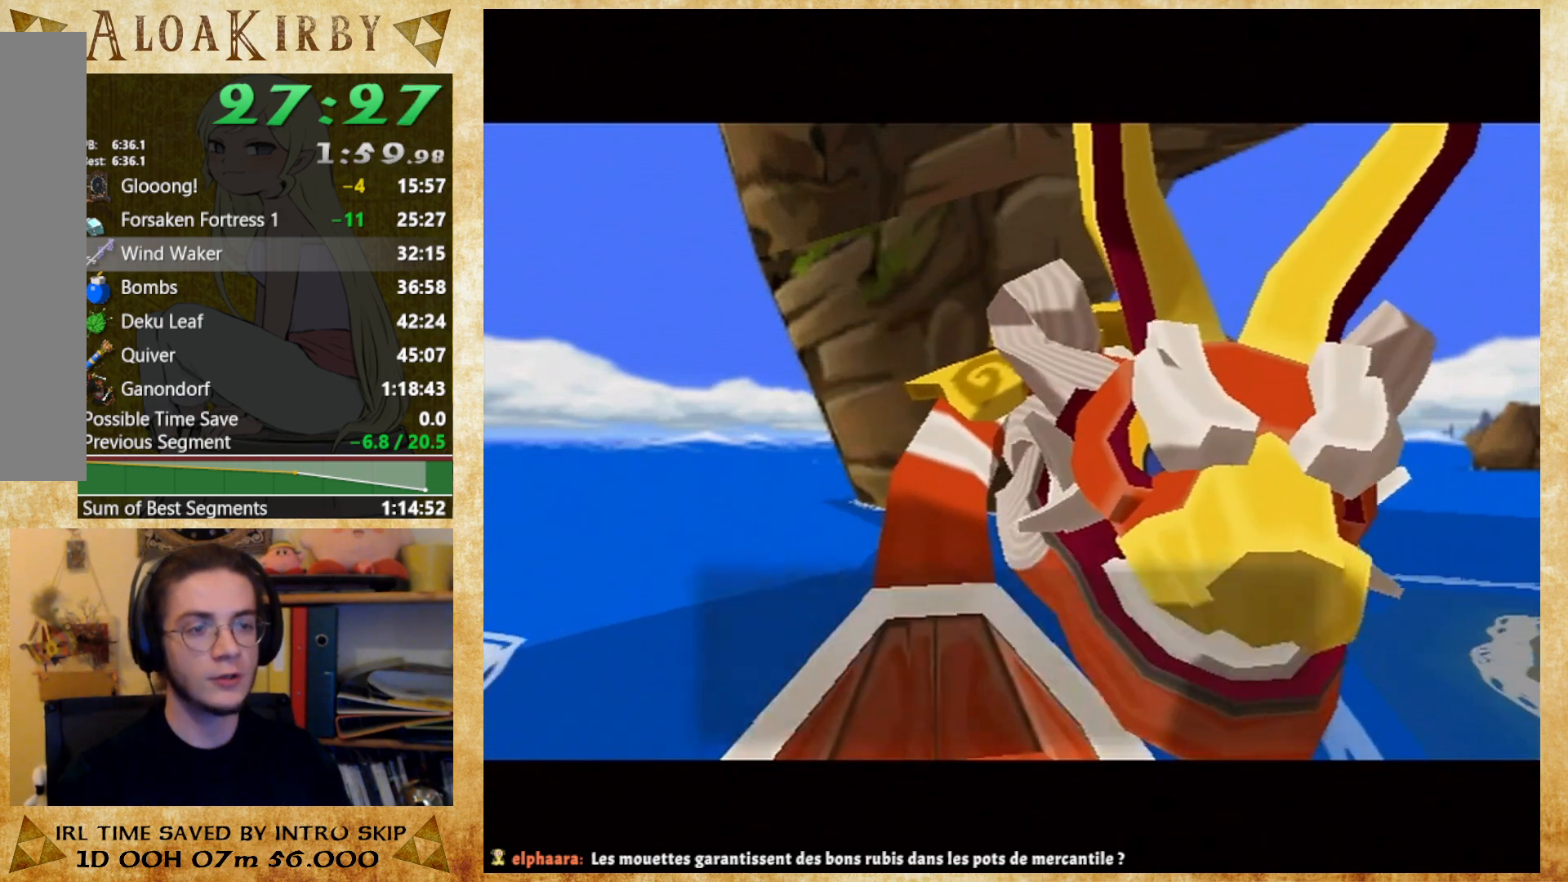
{"buttons": ["Y"], "right_stick": "center", "button_events": [[67, "X", "up"], [67, "Y", "down"], [133, "X", "down"], [133, "Y", "up"], [200, "X", "up"], [200, "Y", "down"], [267, "X", "down"], [333, "X", "up"], [400, "X", "down"], [400, "Y", "up"], [500, "X", "up"], [500, "Y", "down"]]}
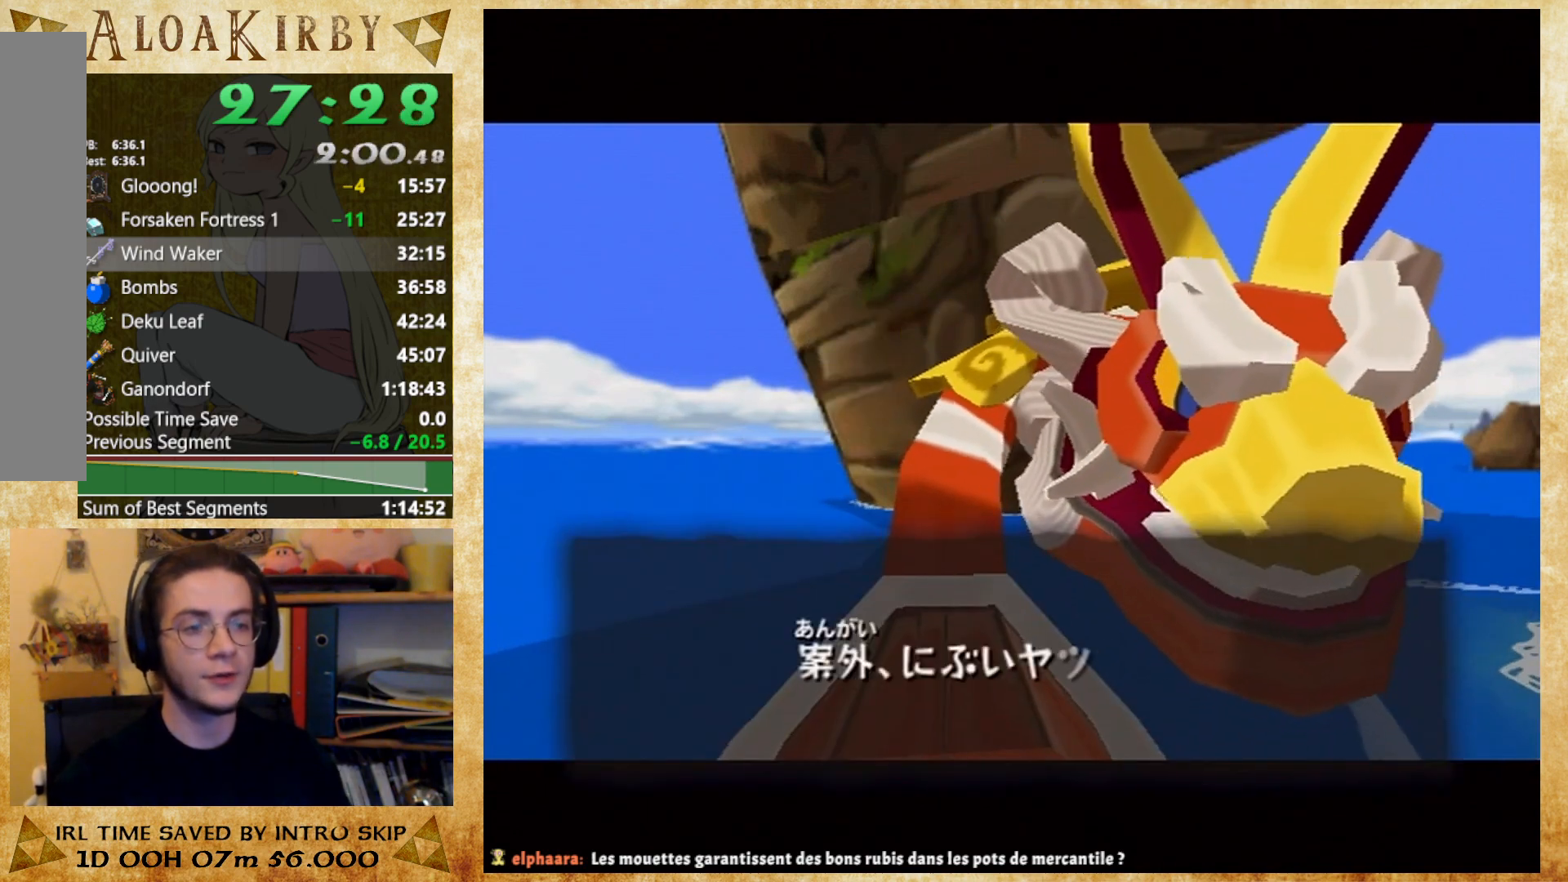
{"buttons": ["X"], "right_stick": "center", "button_events": [[67, "X", "down"], [67, "Y", "up"], [133, "X", "up"], [133, "Y", "down"], [233, "X", "down"], [233, "Y", "up"], [300, "Y", "down"], [367, "Y", "up"], [433, "X", "up"], [433, "Y", "down"], [500, "X", "down"], [500, "Y", "up"]]}
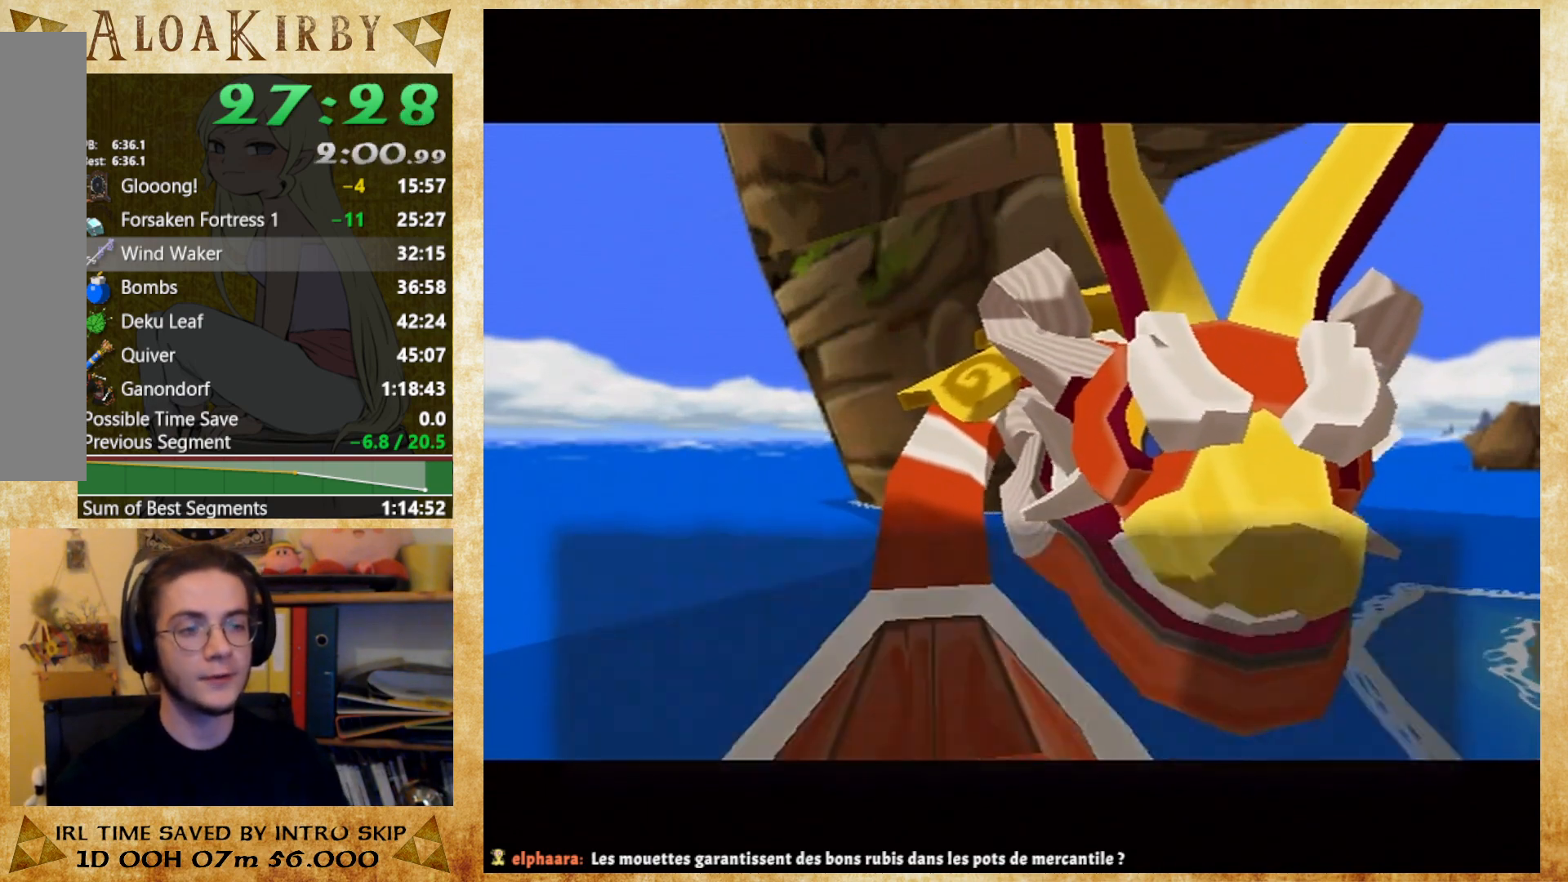
{"buttons": ["X"], "right_stick": "center", "button_events": [[67, "X", "up"], [100, "Y", "down"], [167, "X", "down"], [167, "Y", "up"], [233, "X", "up"], [233, "Y", "down"], [333, "X", "down"], [333, "Y", "up"], [400, "X", "up"], [400, "Y", "down"], [467, "X", "down"], [467, "Y", "up"]]}
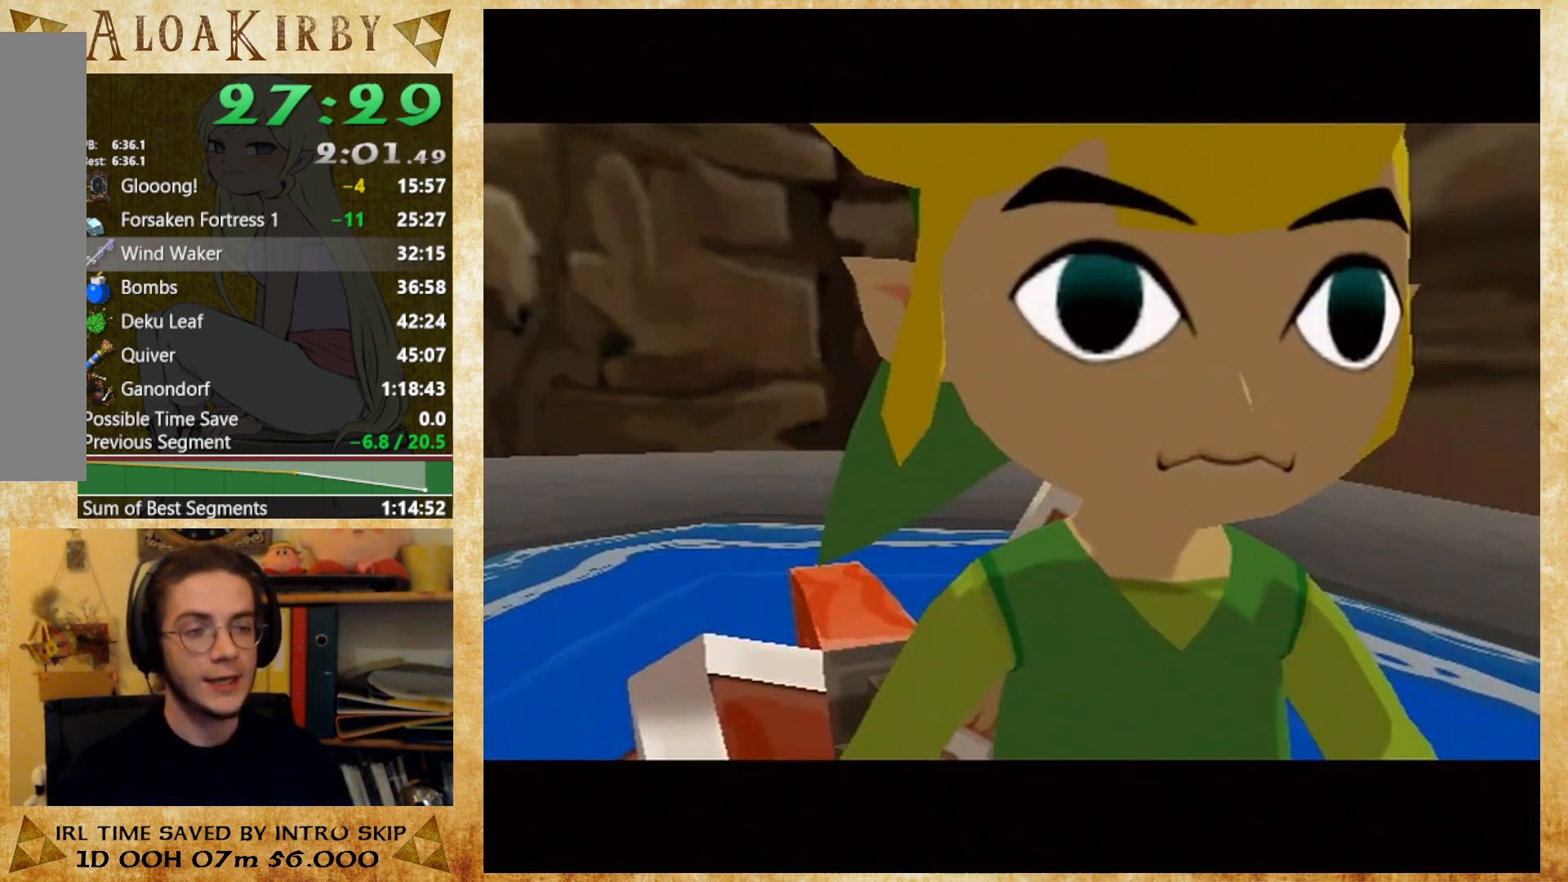
{"buttons": [], "right_stick": "center", "button_events": [[33, "X", "up"], [33, "Y", "down"], [133, "X", "down"], [133, "Y", "up"], [200, "X", "up"], [200, "Y", "down"], [300, "X", "down"], [300, "Y", "up"], [367, "Y", "down"], [433, "Y", "up"], [500, "X", "up"]]}
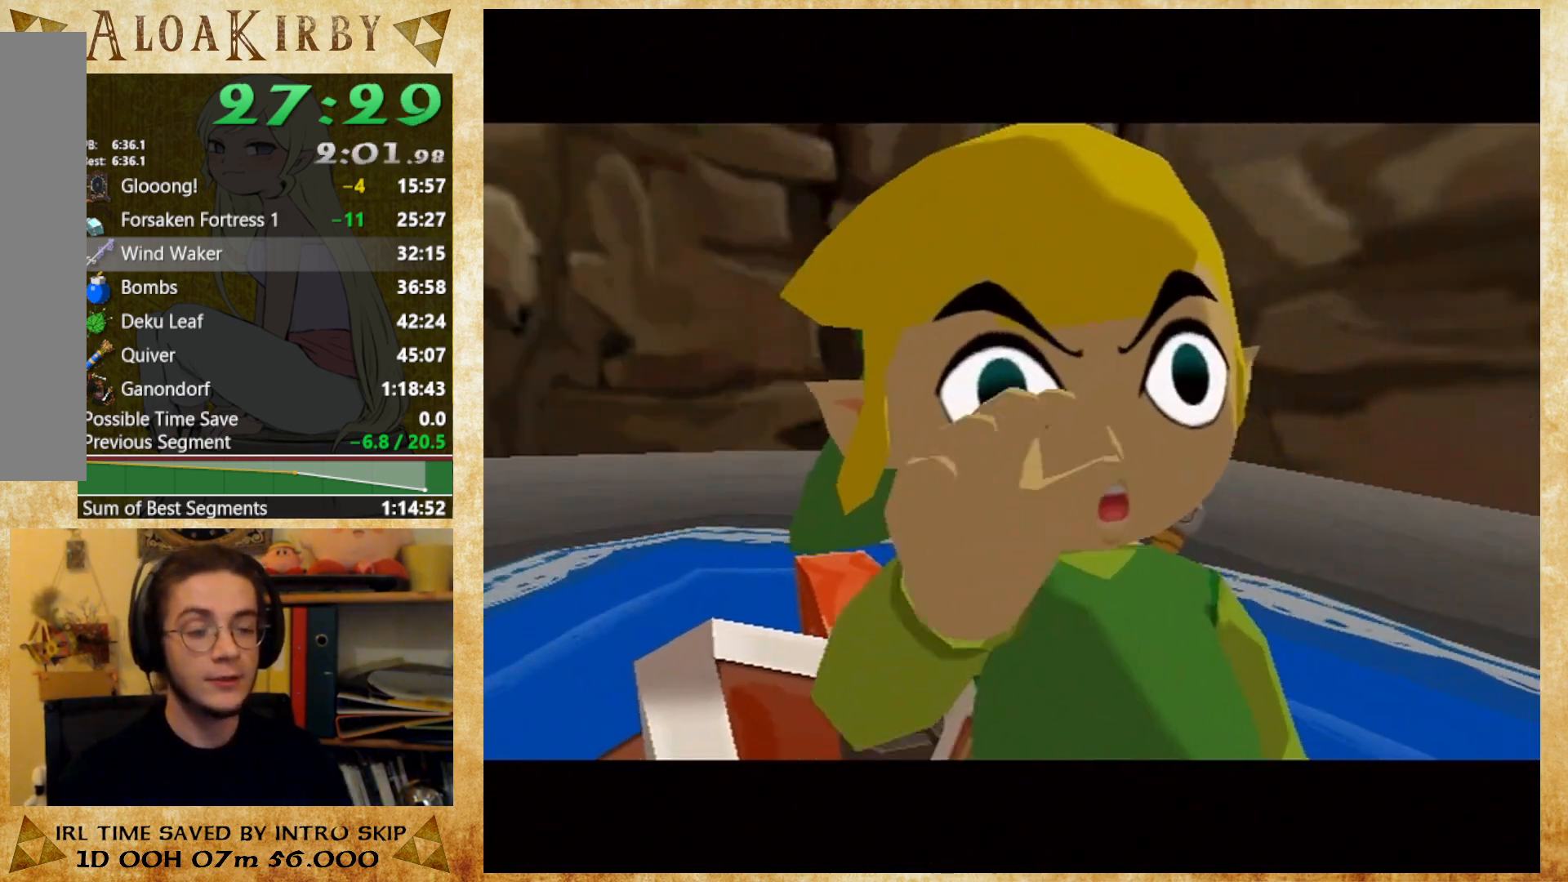
{"buttons": ["Y"], "right_stick": "center", "button_events": [[33, "Y", "down"], [100, "X", "down"], [100, "Y", "up"], [167, "X", "up"], [200, "Y", "down"], [367, "X", "down"], [367, "Y", "up"], [467, "X", "up"], [467, "Y", "down"]]}
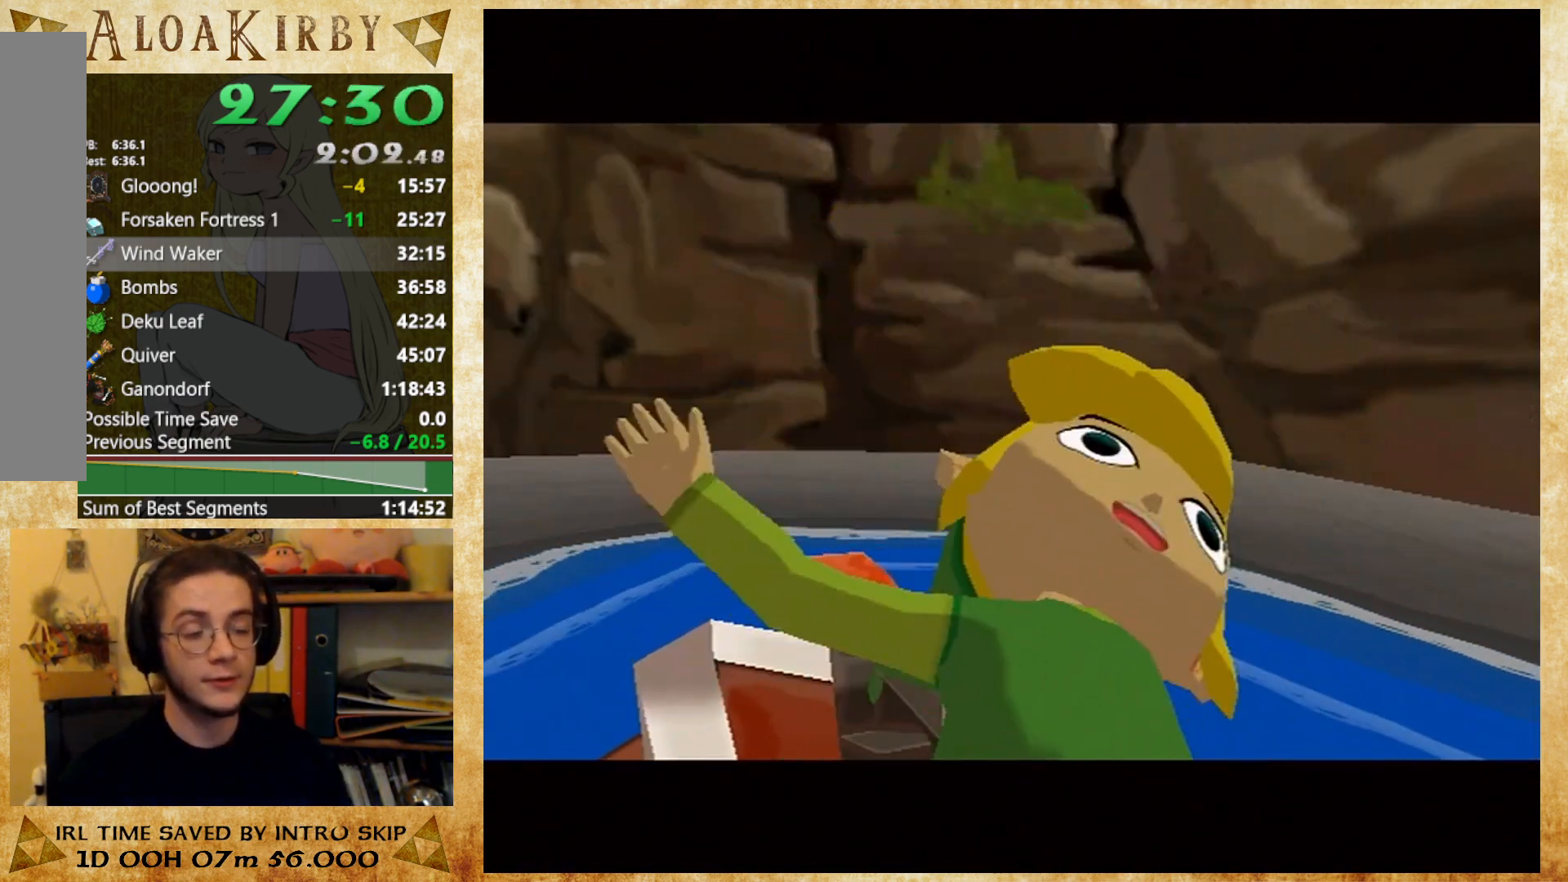
{"buttons": ["X"], "right_stick": "center", "button_events": [[33, "X", "down"], [67, "Y", "up"], [133, "X", "up"], [133, "Y", "down"], [233, "X", "down"], [233, "Y", "up"], [300, "Y", "down"], [367, "Y", "up"], [433, "X", "up"], [433, "Y", "down"], [500, "X", "down"], [500, "Y", "up"]]}
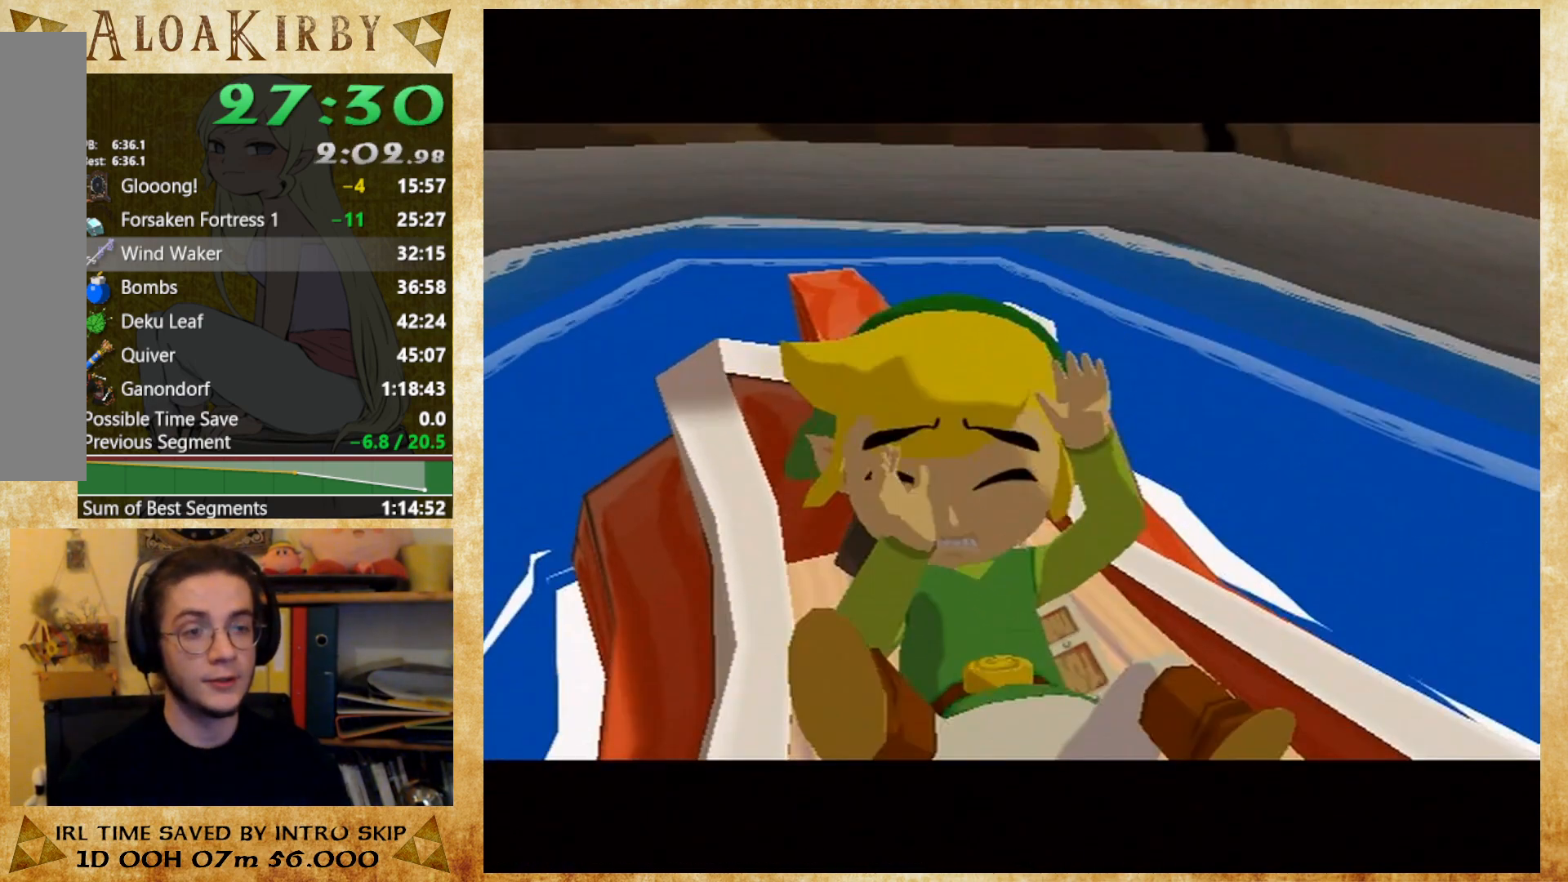
{"buttons": ["X"], "right_stick": "center", "button_events": [[67, "X", "up"], [100, "Y", "down"], [167, "X", "down"], [167, "Y", "up"], [267, "X", "up"], [267, "Y", "down"], [333, "X", "down"], [333, "Y", "up"], [433, "X", "up"], [433, "Y", "down"], [500, "X", "down"], [500, "Y", "up"]]}
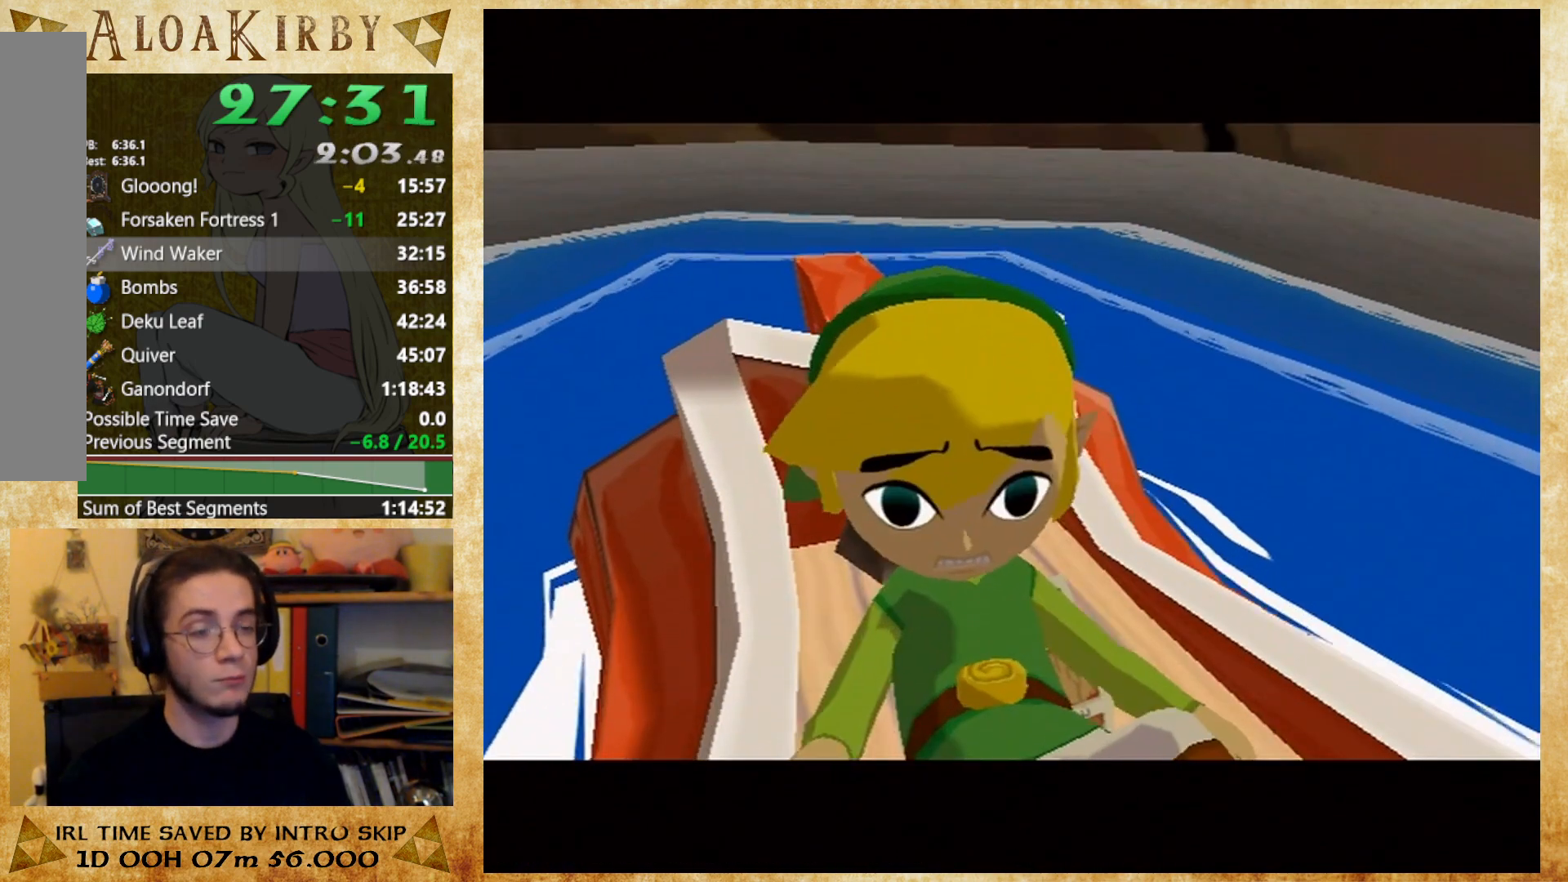
{"buttons": ["X"], "right_stick": "center", "button_events": [[67, "X", "up"], [100, "Y", "down"], [167, "X", "down"], [167, "Y", "up"], [233, "X", "up"], [267, "Y", "down"], [433, "X", "down"], [467, "Y", "up"]]}
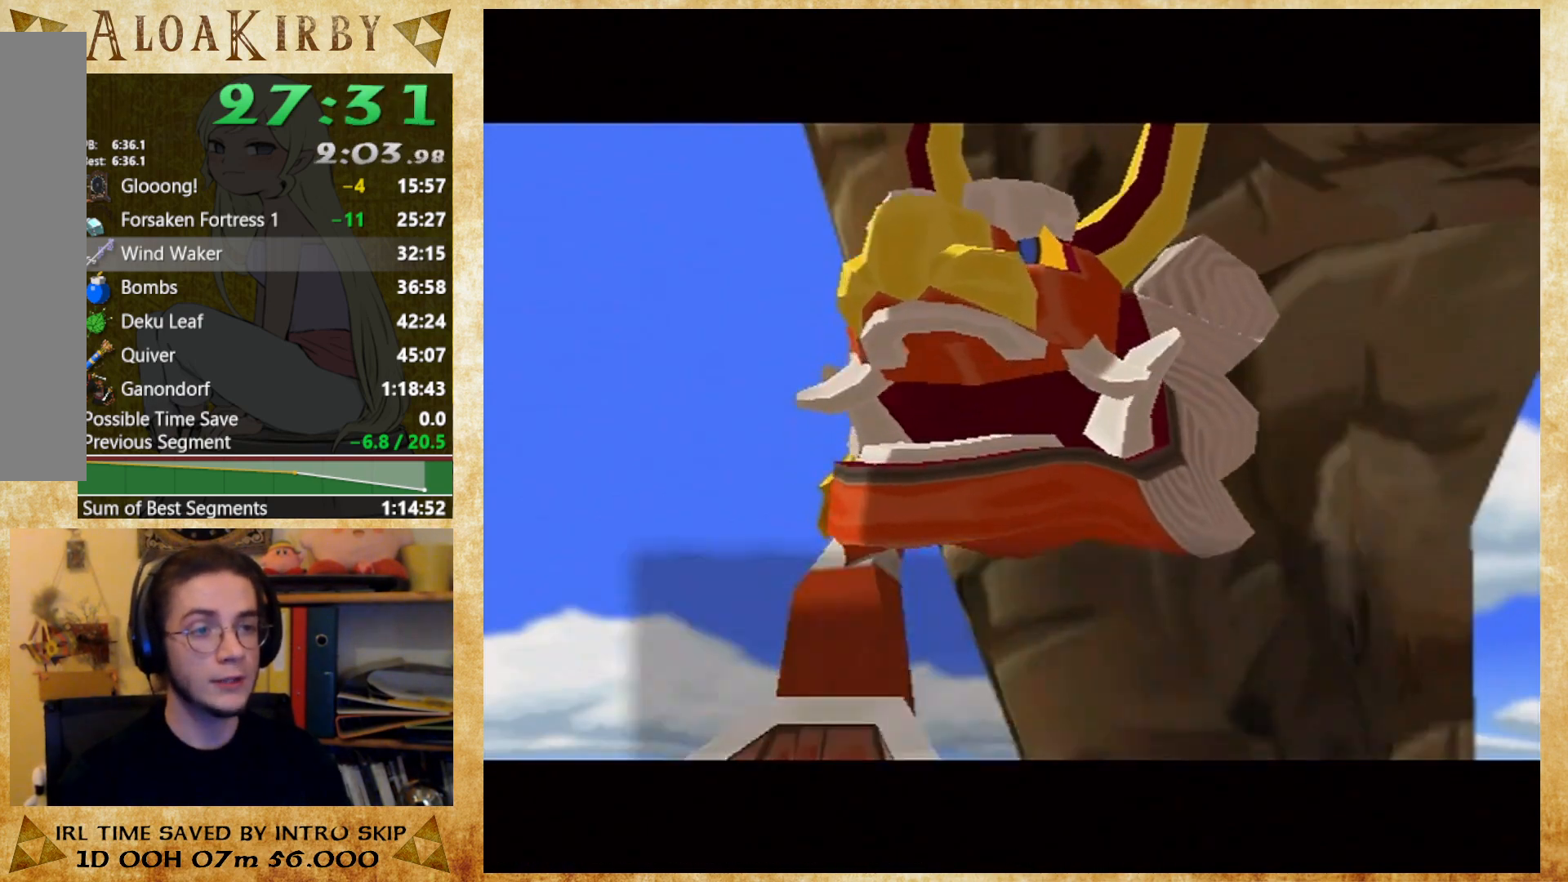
{"buttons": ["Y"], "right_stick": "center", "button_events": [[33, "X", "up"], [33, "Y", "down"], [133, "X", "down"], [133, "Y", "up"], [200, "X", "up"], [200, "Y", "down"], [267, "X", "down"], [267, "Y", "up"], [333, "X", "up"], [333, "Y", "down"], [433, "X", "down"], [433, "Y", "up"], [500, "X", "up"], [500, "Y", "down"]]}
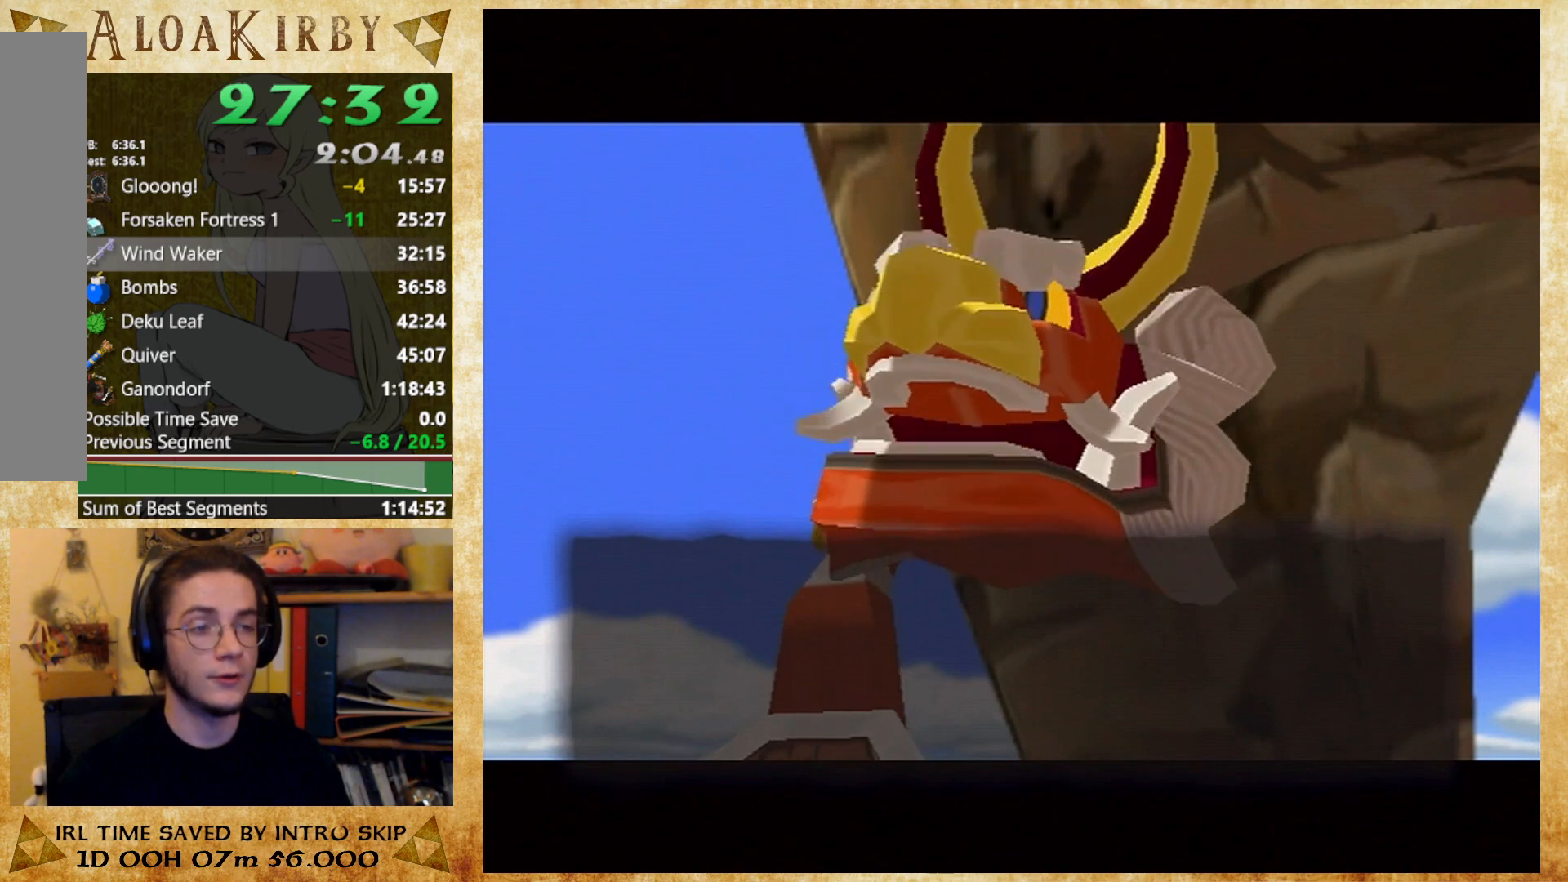
{"buttons": ["Y"], "right_stick": "center", "button_events": [[67, "X", "down"], [100, "Y", "up"], [167, "X", "up"], [167, "Y", "down"], [233, "X", "down"], [267, "Y", "up"], [333, "X", "up"], [333, "Y", "down"], [400, "X", "down"], [400, "Y", "up"], [467, "X", "up"], [500, "Y", "down"]]}
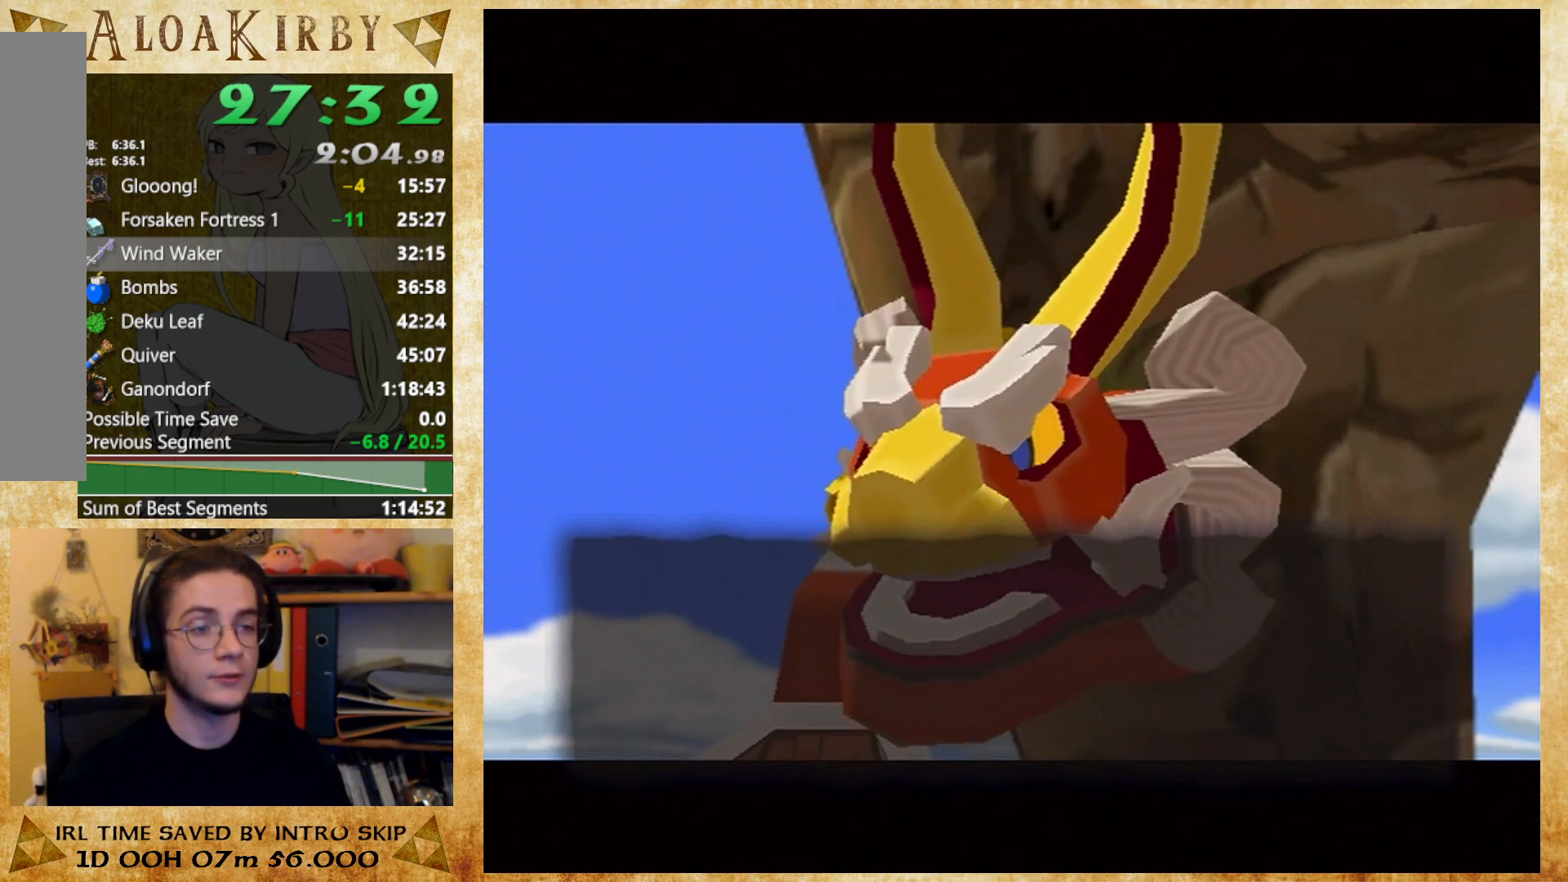
{"buttons": ["Y"], "right_stick": "center", "button_events": [[67, "X", "down"], [67, "Y", "up"], [133, "X", "up"], [133, "Y", "down"], [200, "X", "down"], [200, "Y", "up"], [267, "X", "up"], [300, "Y", "down"], [367, "X", "down"], [367, "Y", "up"], [433, "X", "up"], [467, "Y", "down"]]}
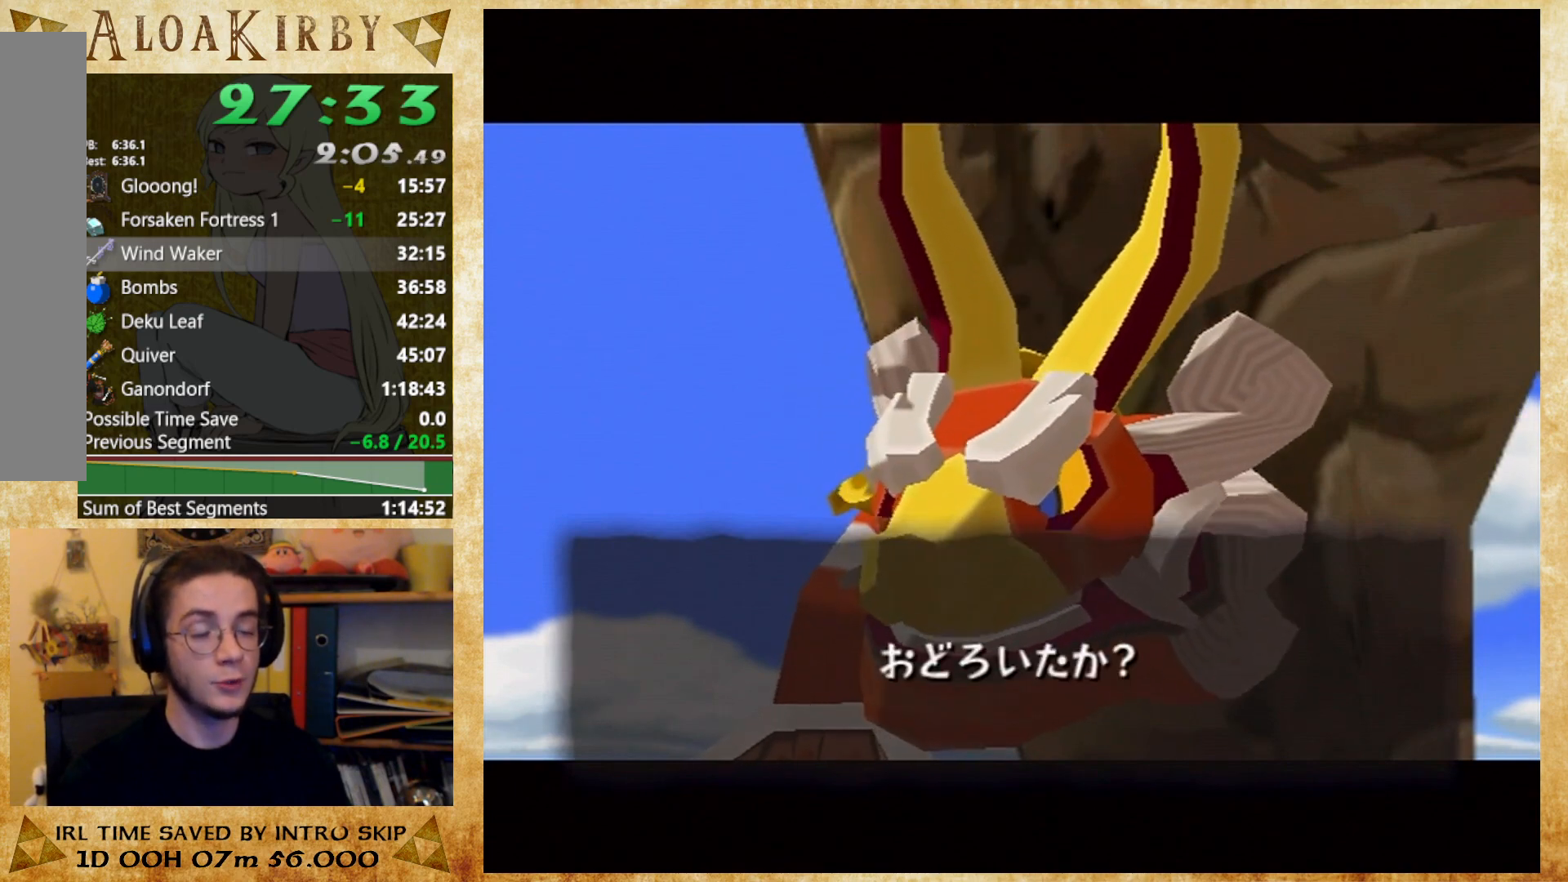
{"buttons": ["X"], "right_stick": "center"}
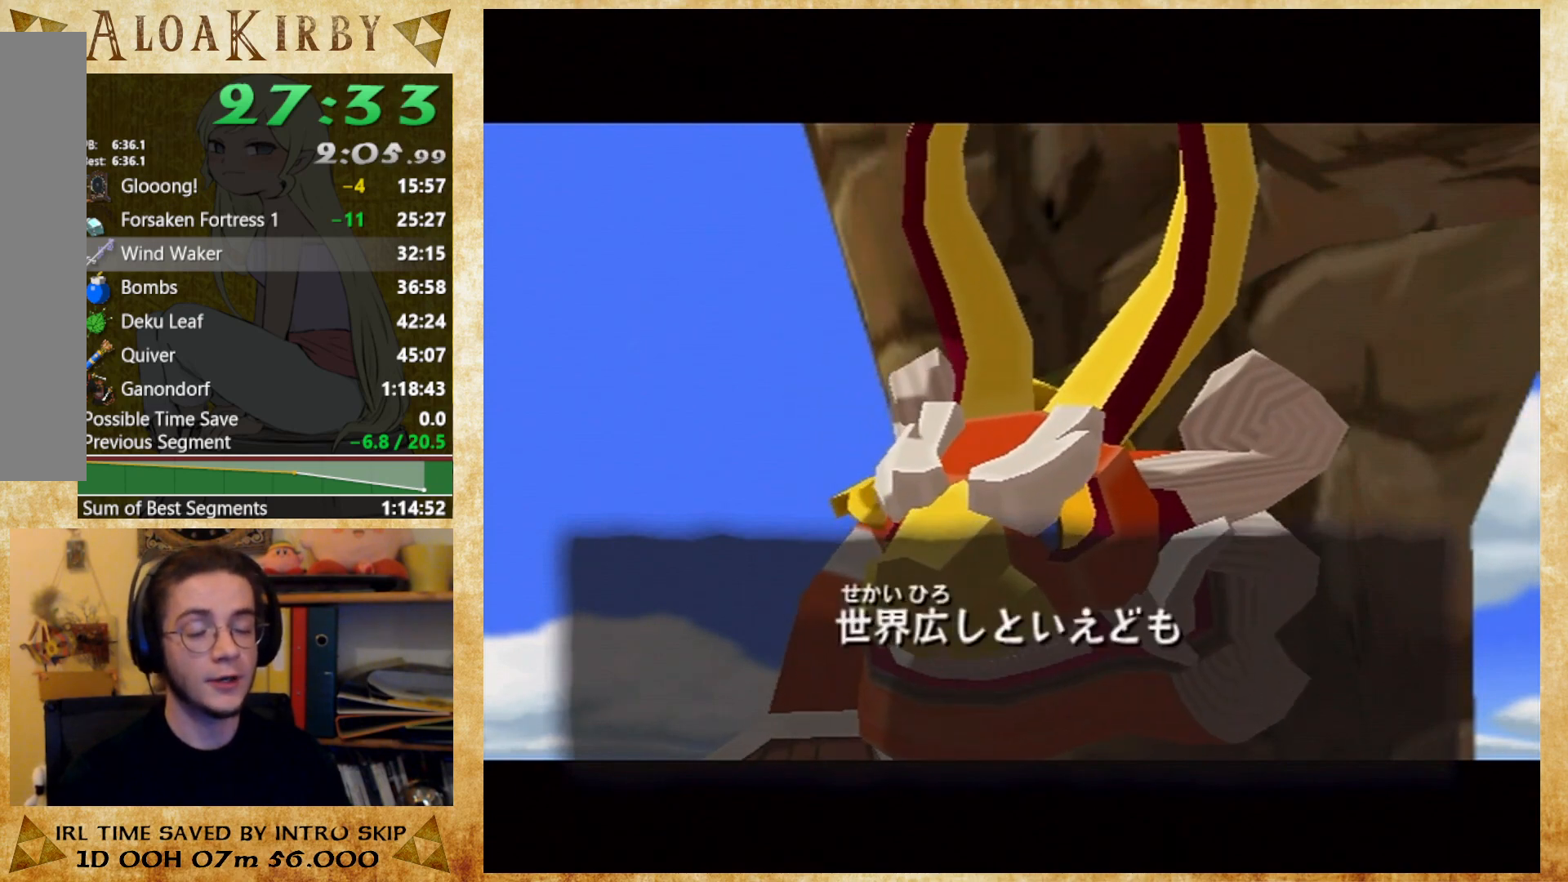
{"buttons": ["Y"], "right_stick": "center"}
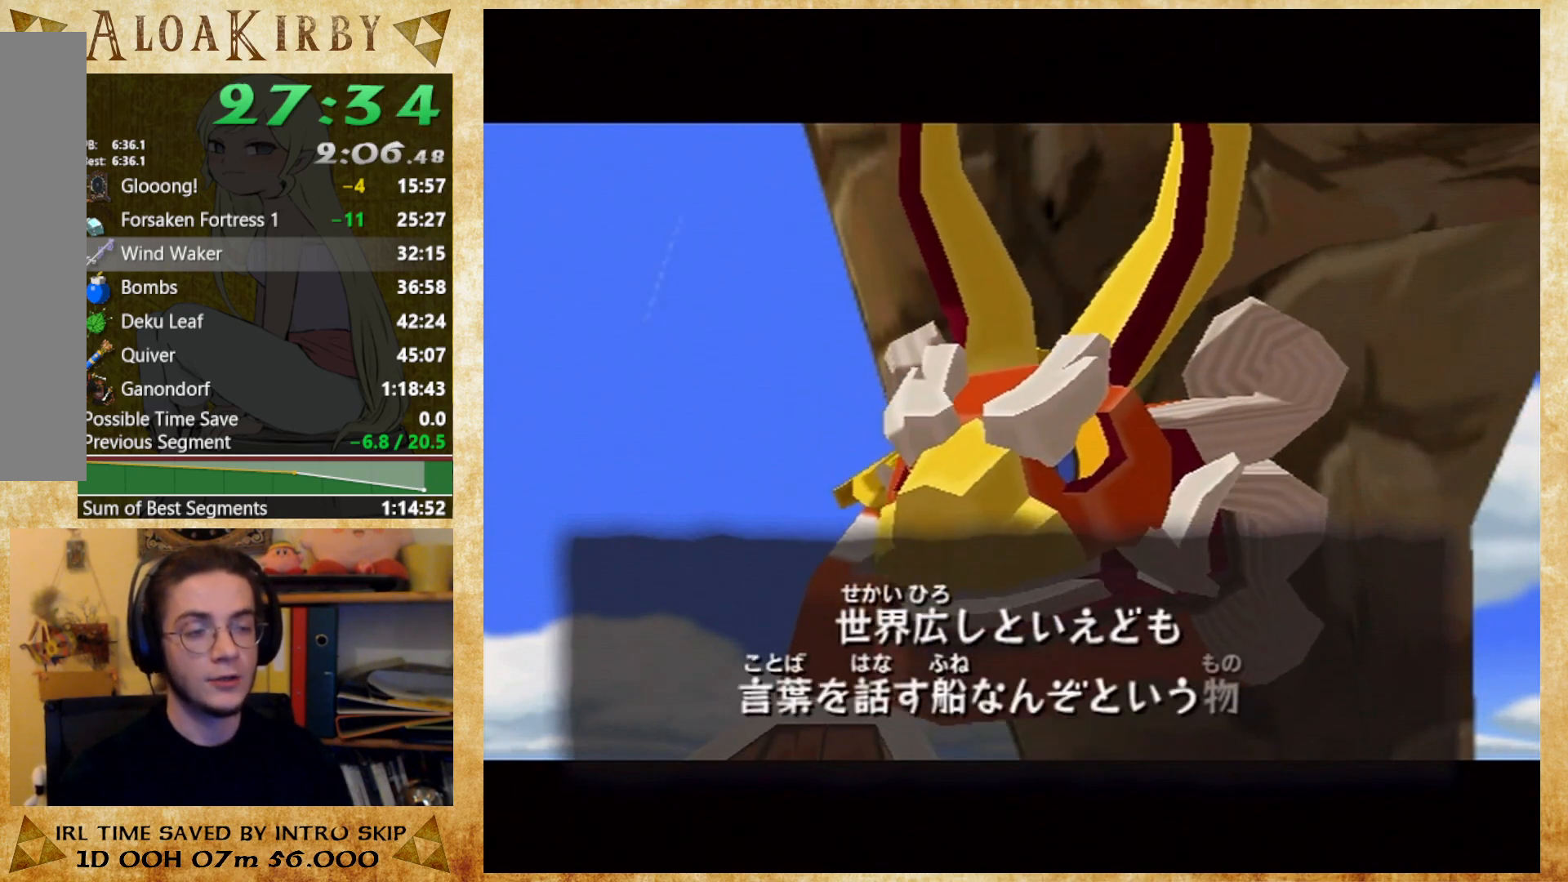
{"buttons": ["X"], "right_stick": "center", "button_events": [[33, "X", "down"], [67, "Y", "up"], [100, "X", "up"], [167, "X", "down"], [233, "X", "up"], [233, "Y", "down"], [467, "X", "down"], [467, "Y", "up"]]}
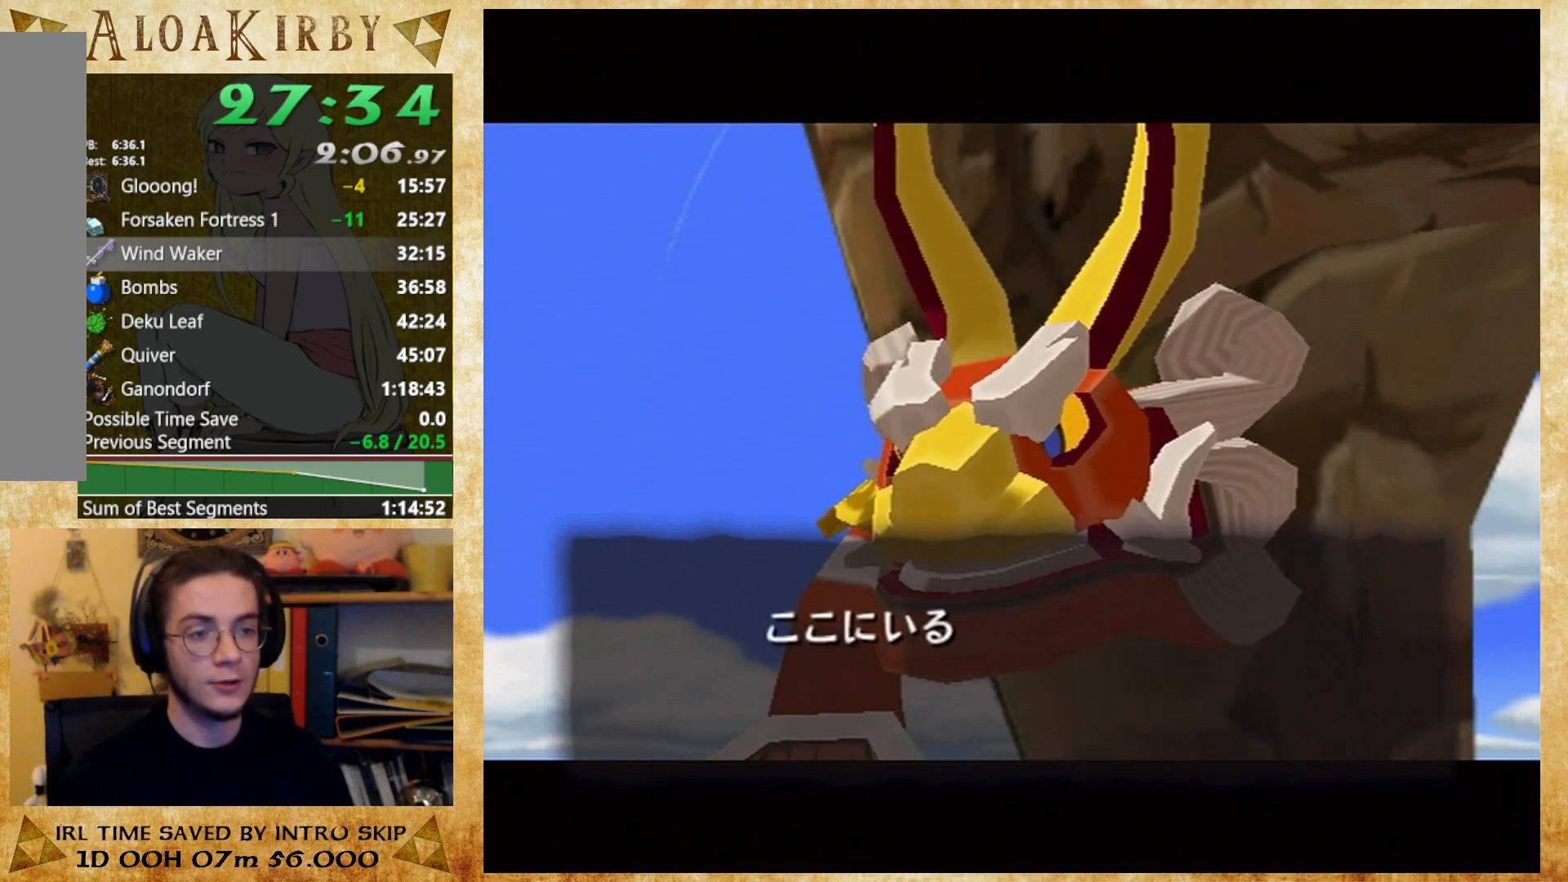
{"buttons": ["Y"], "right_stick": "center", "button_events": [[33, "X", "up"], [33, "Y", "down"], [100, "X", "down"], [167, "X", "up"], [267, "X", "down"], [267, "Y", "up"], [333, "X", "up"], [333, "Y", "down"], [400, "X", "down"], [400, "Y", "up"], [467, "X", "up"], [500, "Y", "down"]]}
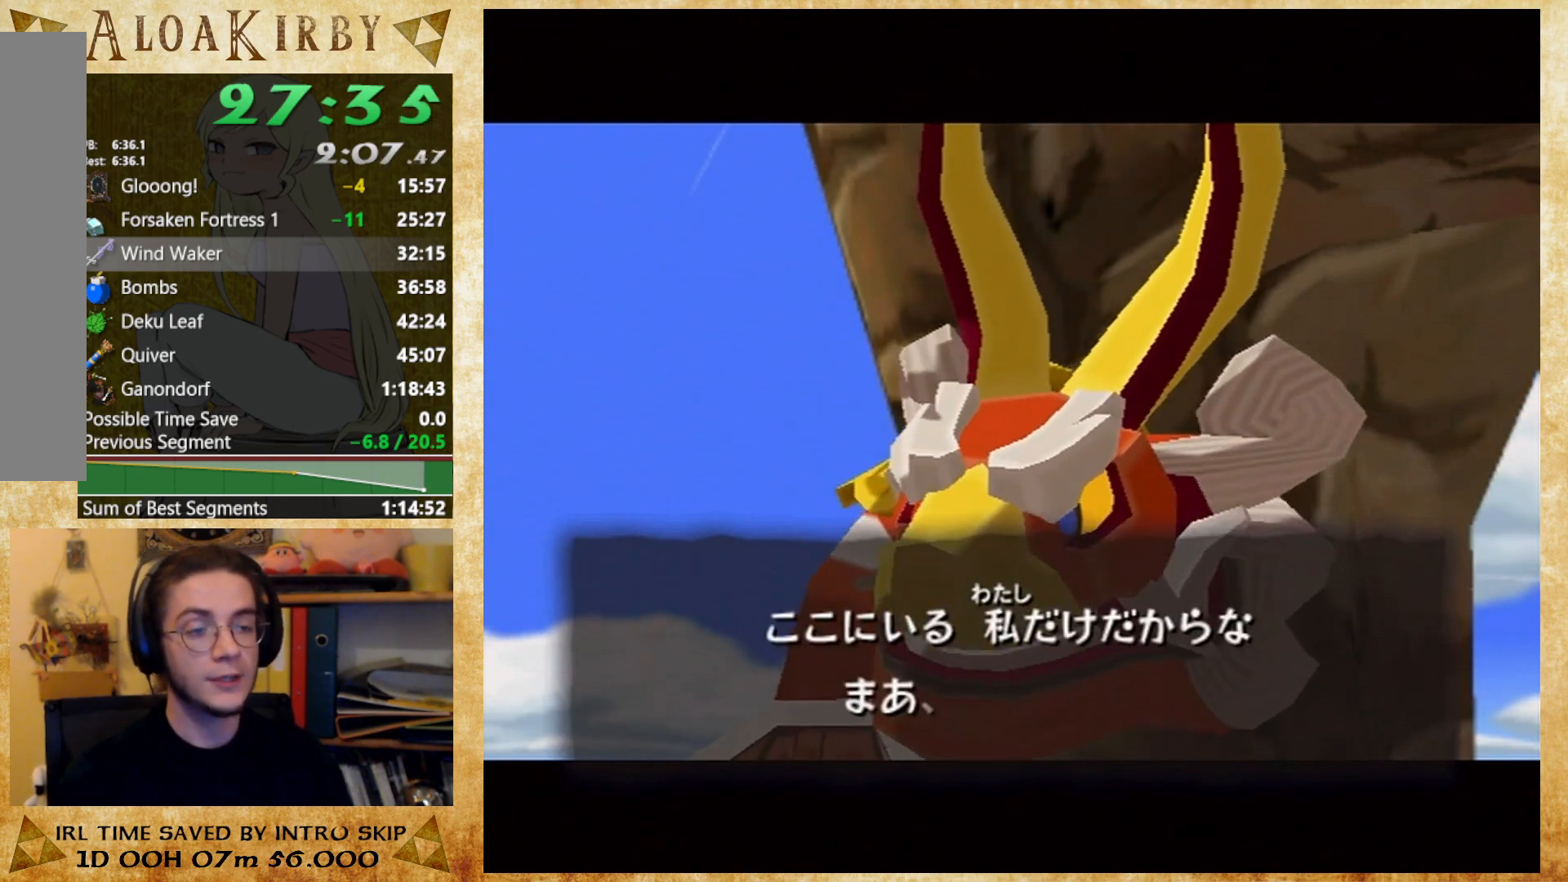
{"buttons": ["X"], "right_stick": "center", "button_events": [[33, "X", "down"], [100, "X", "up"], [167, "X", "down"], [200, "Y", "up"], [233, "X", "up"], [267, "Y", "down"], [333, "X", "down"], [333, "Y", "up"], [433, "X", "up"], [433, "Y", "down"], [500, "X", "down"], [500, "Y", "up"]]}
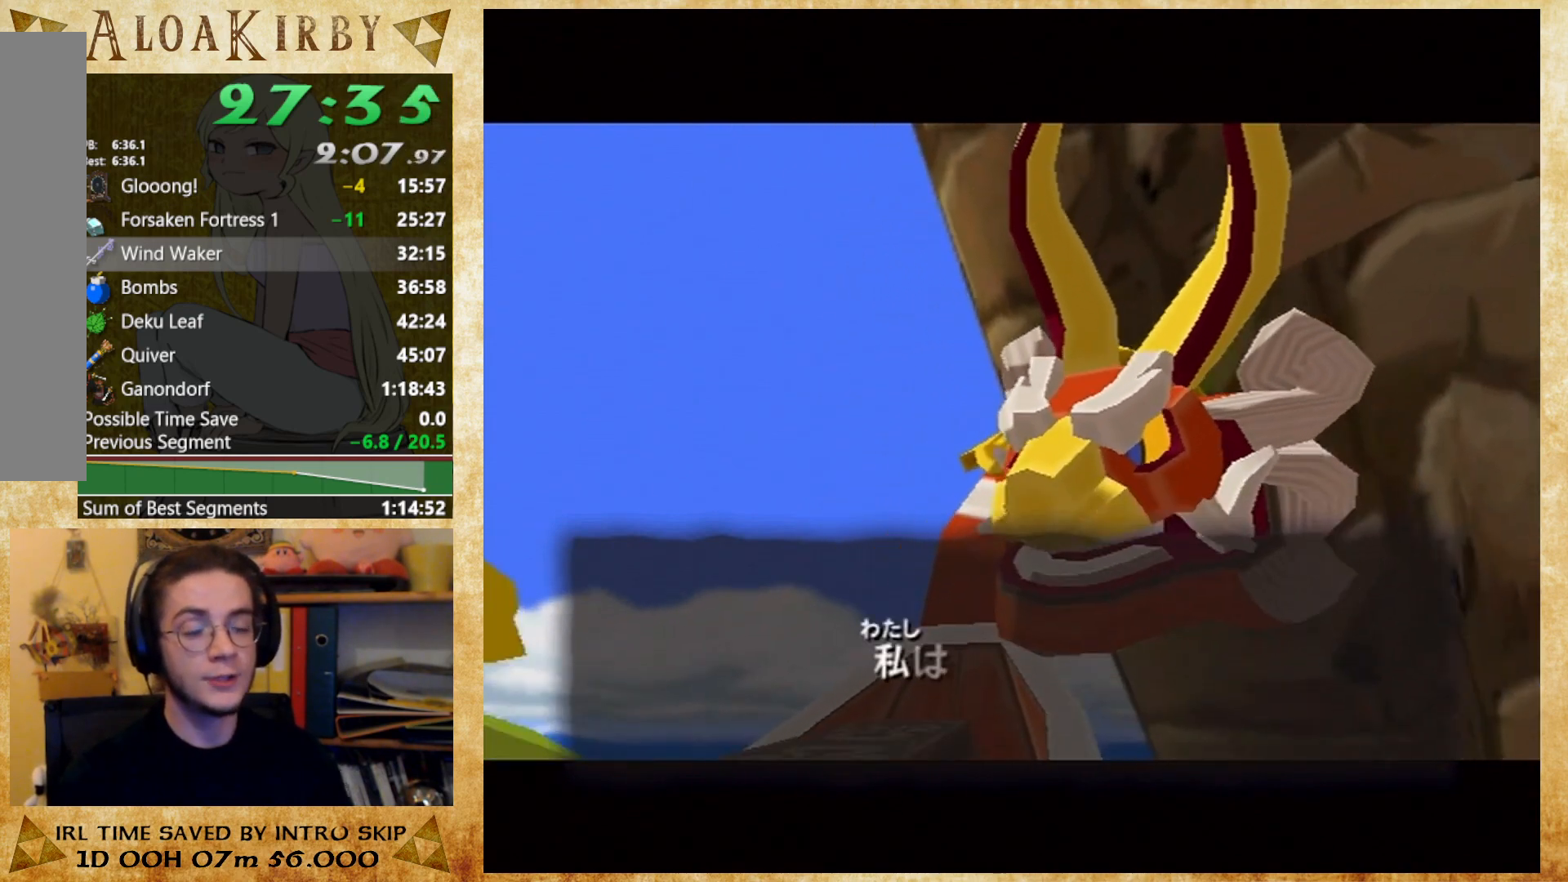
{"buttons": ["Y"], "right_stick": "center", "button_events": [[67, "X", "up"], [67, "Y", "down"], [133, "X", "down"], [133, "Y", "up"], [200, "X", "up"], [200, "Y", "down"], [267, "X", "down"], [267, "Y", "up"], [367, "X", "up"], [367, "Y", "down"], [433, "X", "down"], [433, "Y", "up"], [500, "X", "up"], [500, "Y", "down"]]}
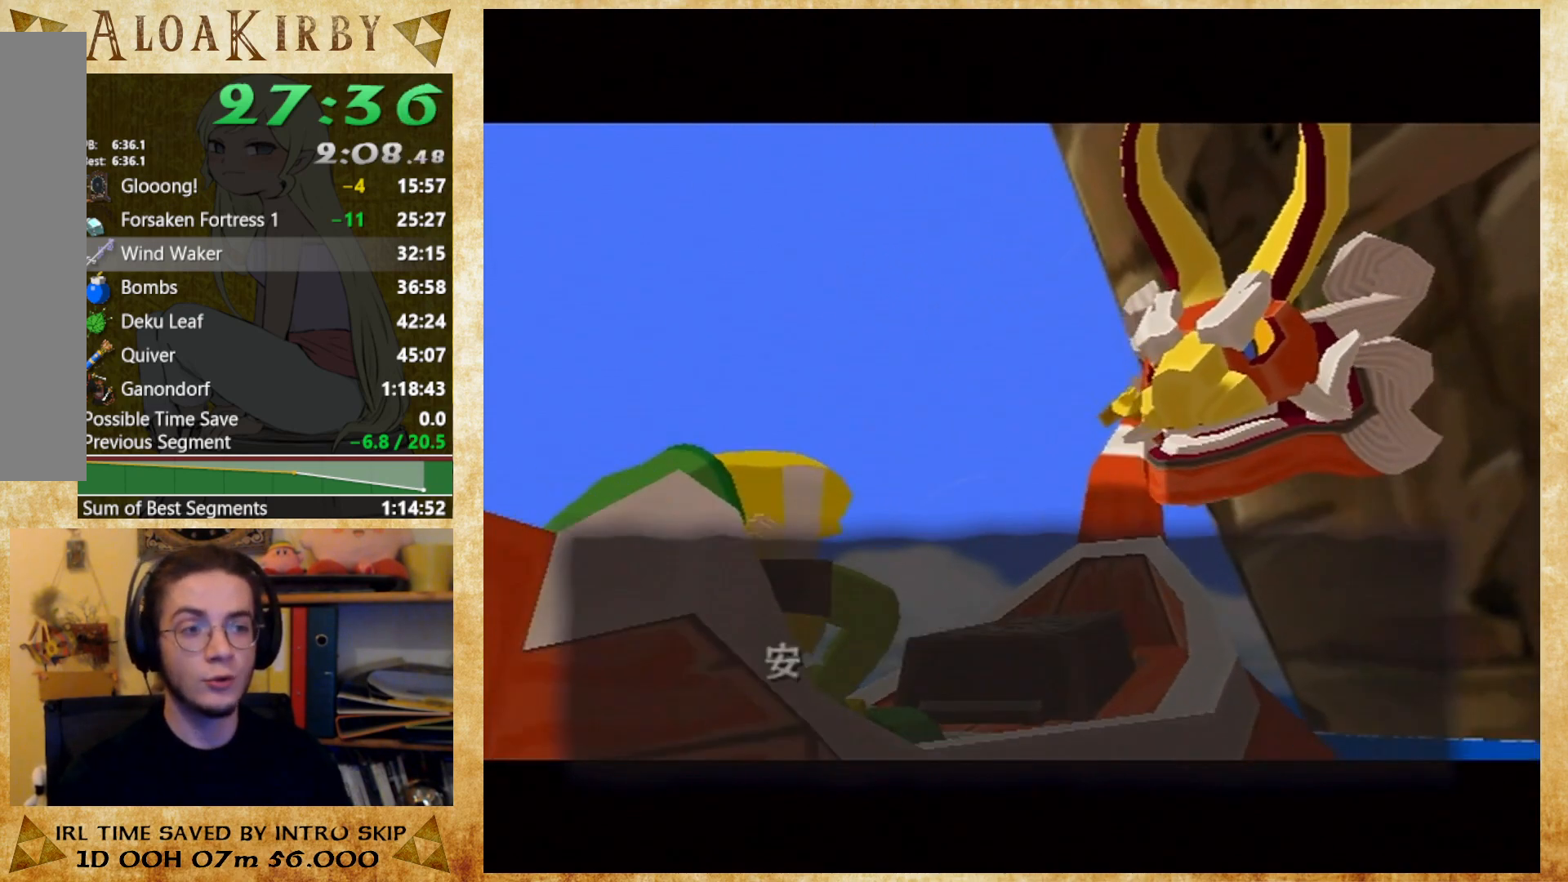
{"buttons": ["X"], "right_stick": "center", "button_events": [[67, "X", "down"], [67, "Y", "up"], [133, "X", "up"], [200, "X", "down"], [267, "X", "up"], [300, "Y", "down"], [367, "X", "down"], [367, "Y", "up"], [433, "X", "up"], [433, "Y", "down"], [500, "X", "down"], [500, "Y", "up"]]}
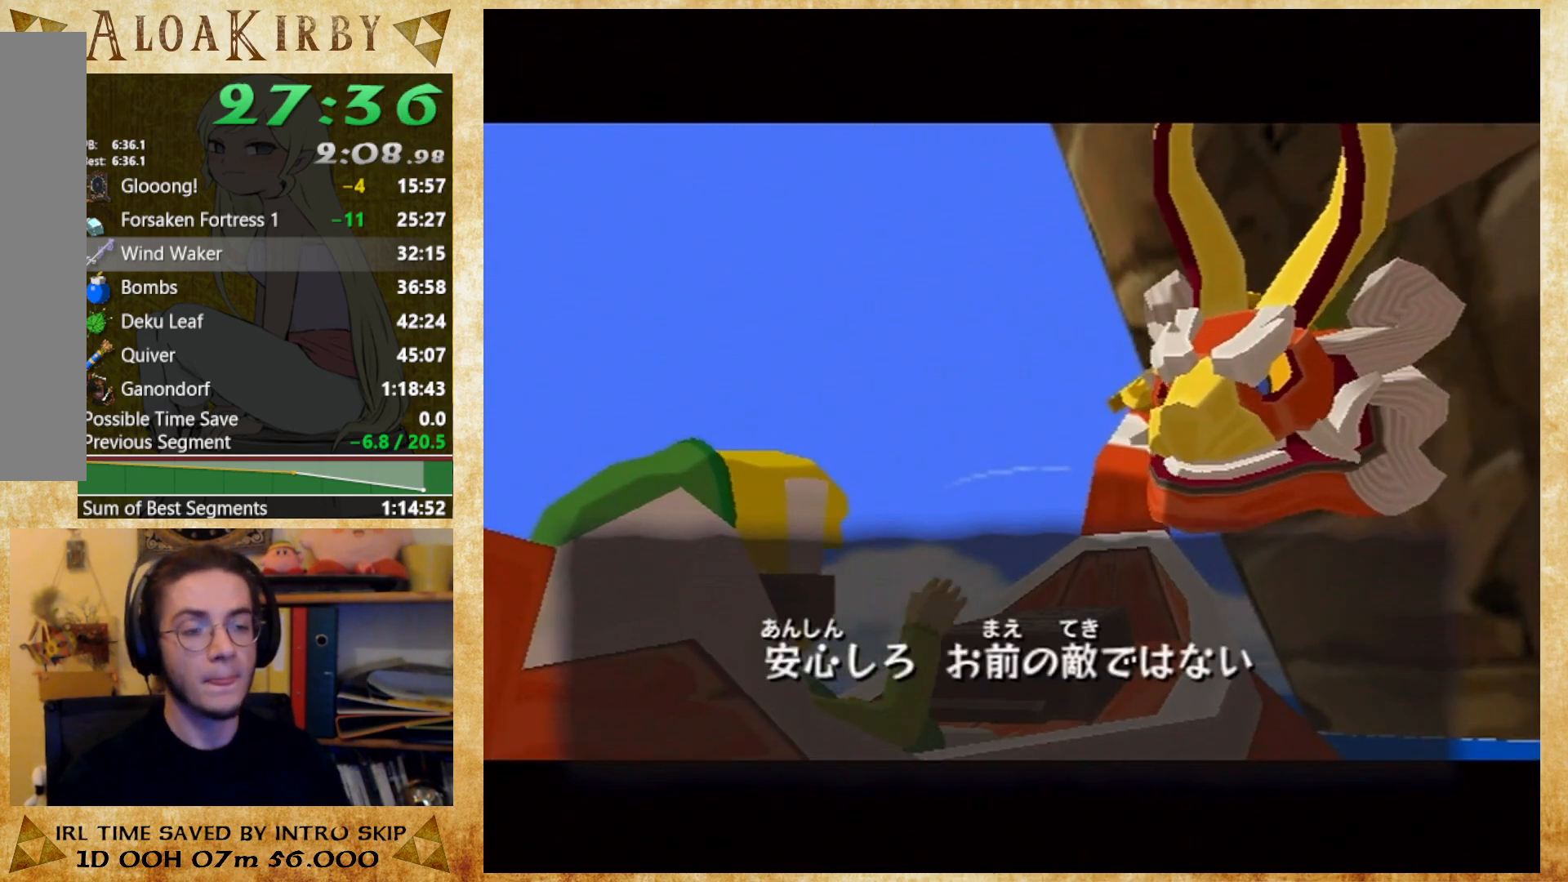
{"buttons": [], "right_stick": "center", "button_events": [[167, "X", "up"], [167, "Y", "down"], [267, "X", "down"], [267, "Y", "up"], [333, "X", "up"], [333, "Y", "down"], [400, "X", "down"], [400, "Y", "up"], [467, "X", "up"]]}
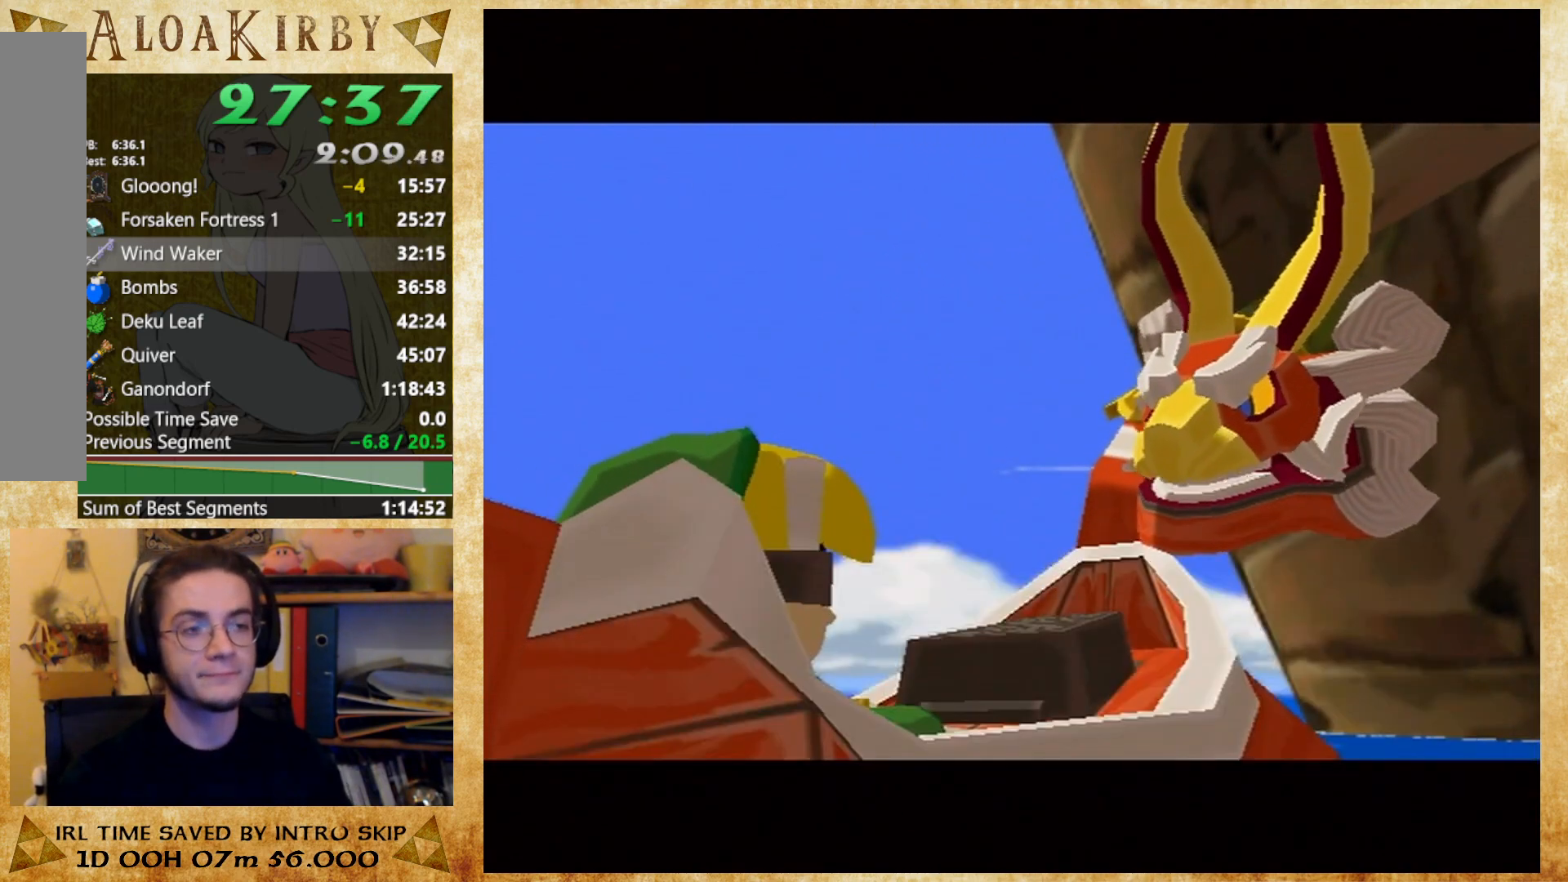
{"buttons": ["Y"], "right_stick": "center", "button_events": [[33, "X", "down"], [100, "X", "up"], [100, "Y", "down"], [167, "X", "down"], [167, "Y", "up"], [233, "X", "up"], [233, "Y", "down"], [300, "X", "down"], [300, "Y", "up"], [500, "X", "up"], [500, "Y", "down"]]}
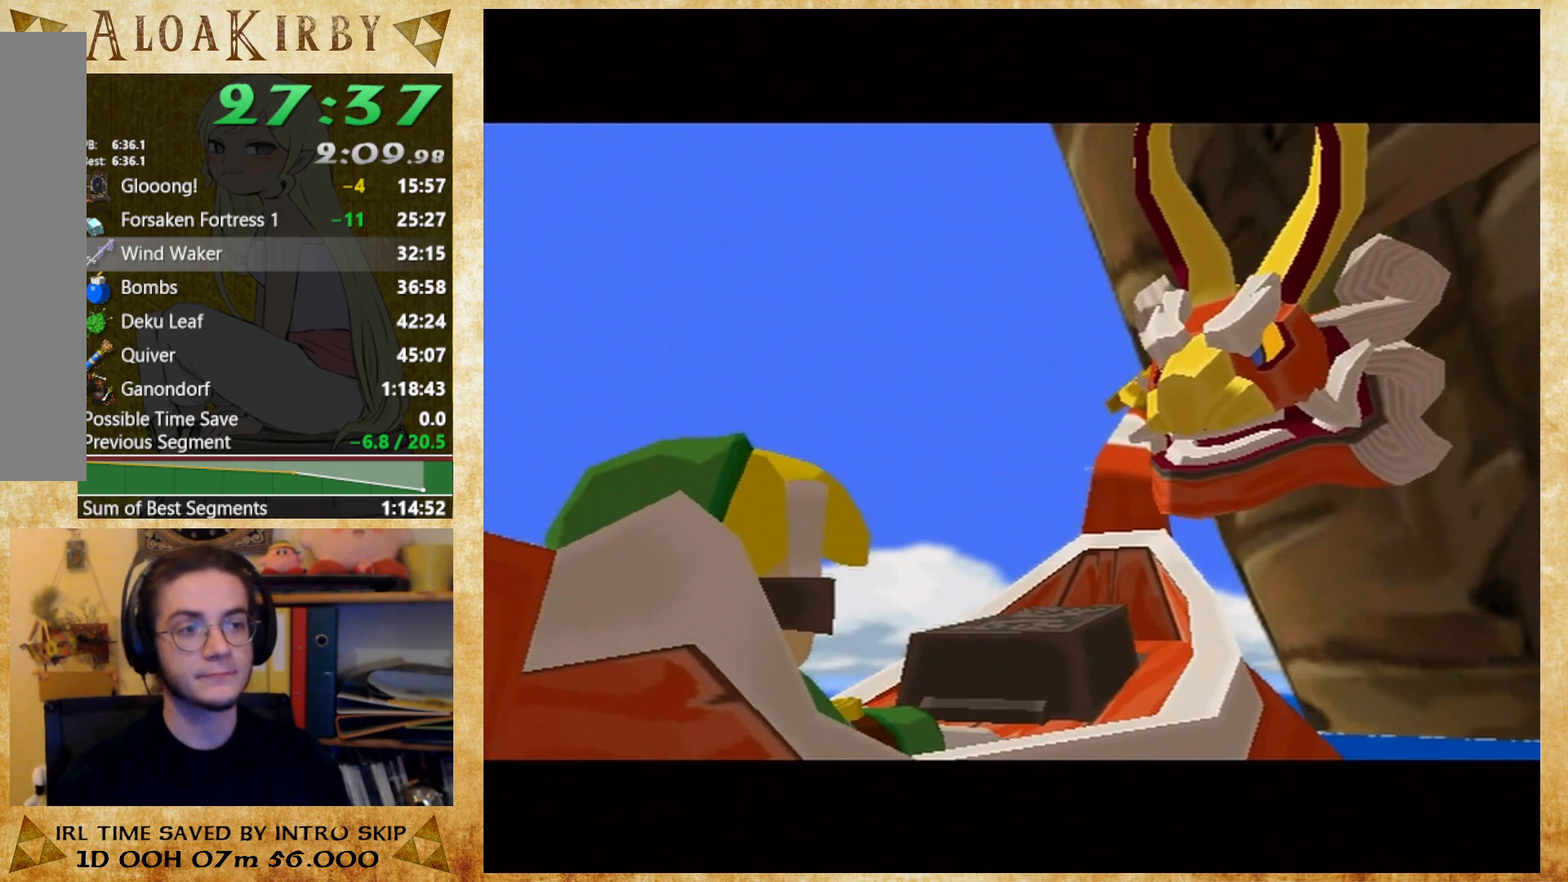
{"buttons": [], "right_stick": "center", "button_events": [[67, "X", "down"], [67, "Y", "up"], [133, "X", "up"], [133, "Y", "down"], [200, "X", "down"], [200, "Y", "up"], [267, "X", "up"], [300, "Y", "down"], [333, "X", "down"], [400, "X", "up"], [500, "Y", "up"]]}
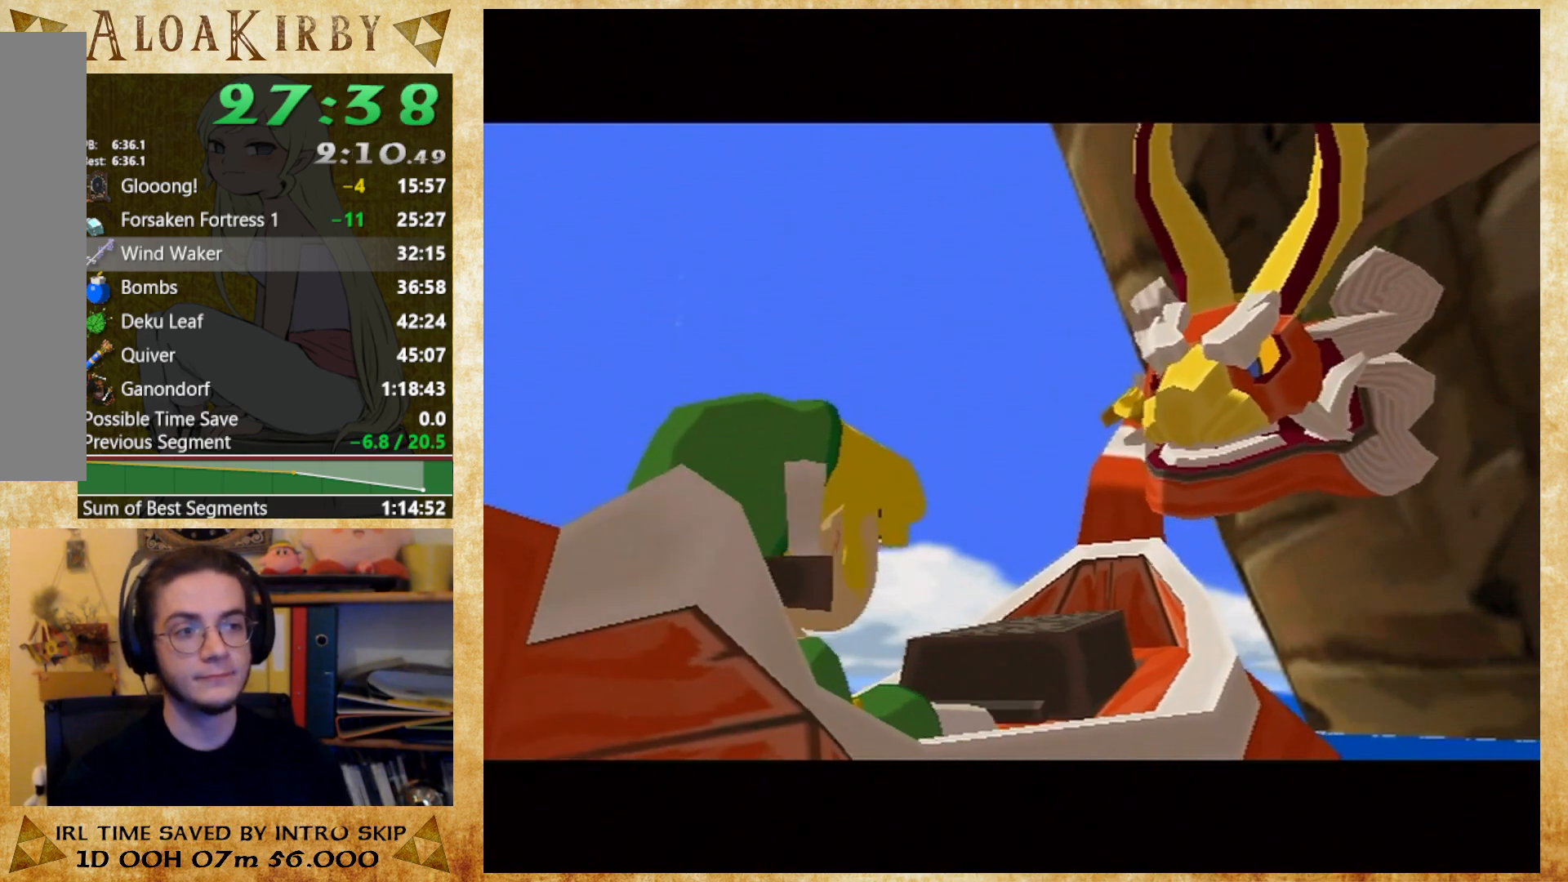
{"buttons": ["Y"], "right_stick": "center", "button_events": [[100, "X", "down"], [167, "X", "up"], [167, "Y", "down"], [267, "Y", "up"], [333, "Y", "down"], [400, "X", "down"], [400, "Y", "up"], [467, "X", "up"], [467, "Y", "down"]]}